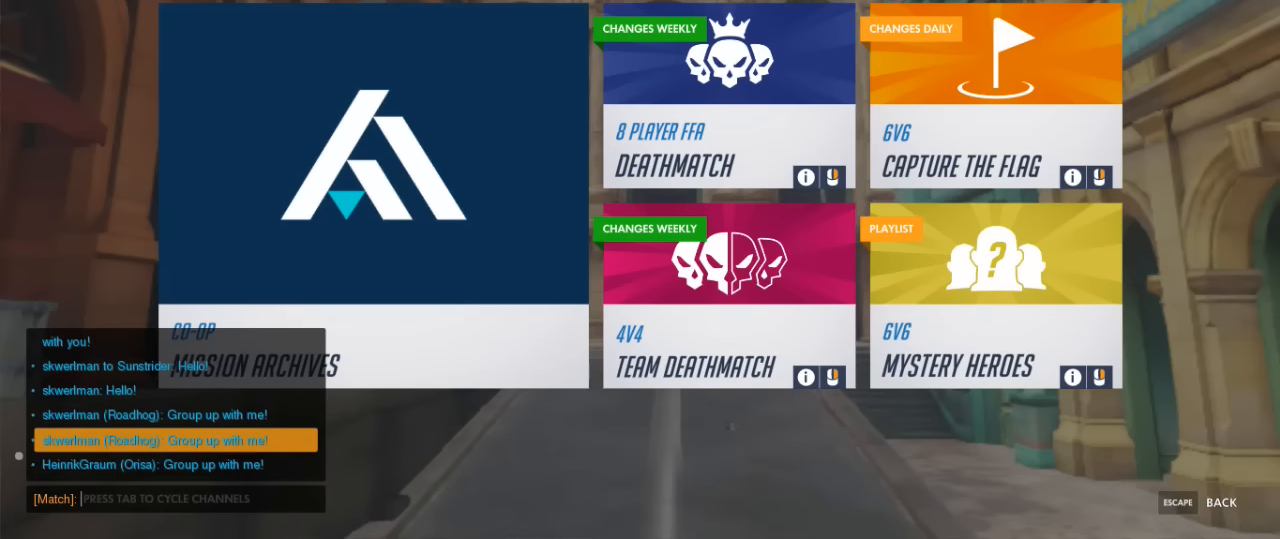
Gameplay with keyboard and mouse; each line is a JSON object with the keys and mouse buttons held at the frame after it. "events" lists presses ("down") and releases ("up") of "1", "2", "3", "4", "5", "a", "alt", "c", "ctrl", "d", "e", "f", "g", "q", "r", "s", "shift", "space", "t", "tab", "v", "w", "x", "z", "mouse_left", "mouse_middle", "mouse_right", "mouse_mb4", "mouse_mb5", "mouse_wheel_up" and "mouse_wheel_down" between this image and that frame as [ms after this image, input, new state], when the widget could be followed in between. "mouse_left", "mouse_middle", "mouse_right", "mouse_mb4", "mouse_mb5", "mouse_wheel_up", "mouse_wheel_down" = the "left", "middle", "right", "mb4", "mb5", "wheel_up", "wheel_down" buttons of the "mouse" list. No other keys are recorded. Mouse movement is not recorded.
{"keys": [], "mouse": ["wheel_down"], "events": [[434, "mouse_wheel_down", "down"]]}
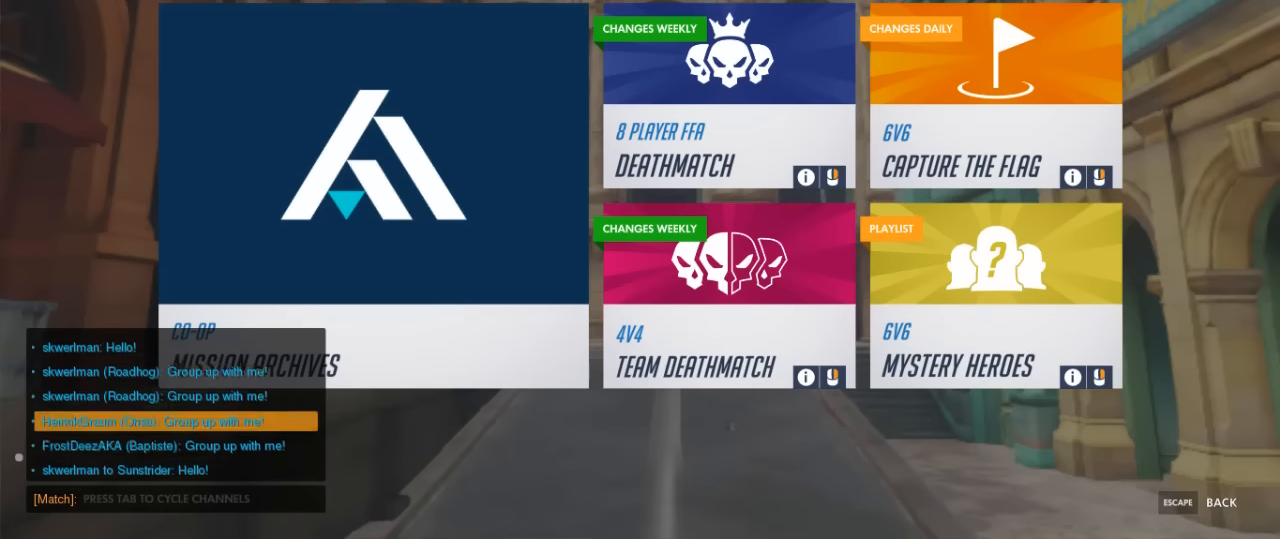
{"keys": [], "mouse": [], "events": [[34, "mouse_wheel_down", "up"], [67, "mouse_wheel_up", "down"], [200, "mouse_wheel_up", "up"]]}
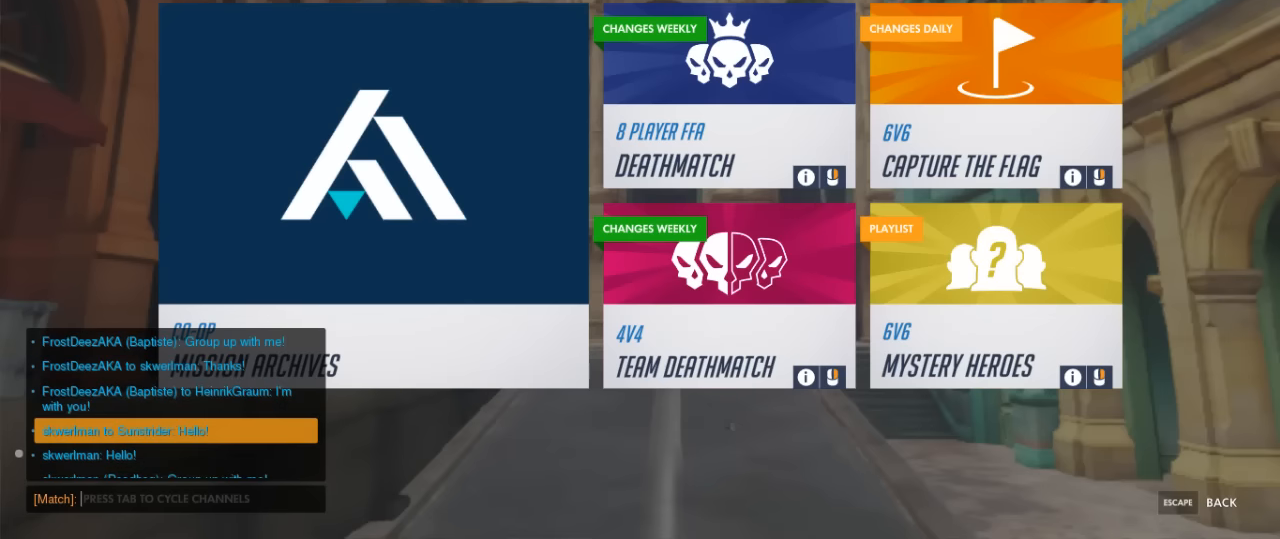
{"keys": [], "mouse": [], "events": []}
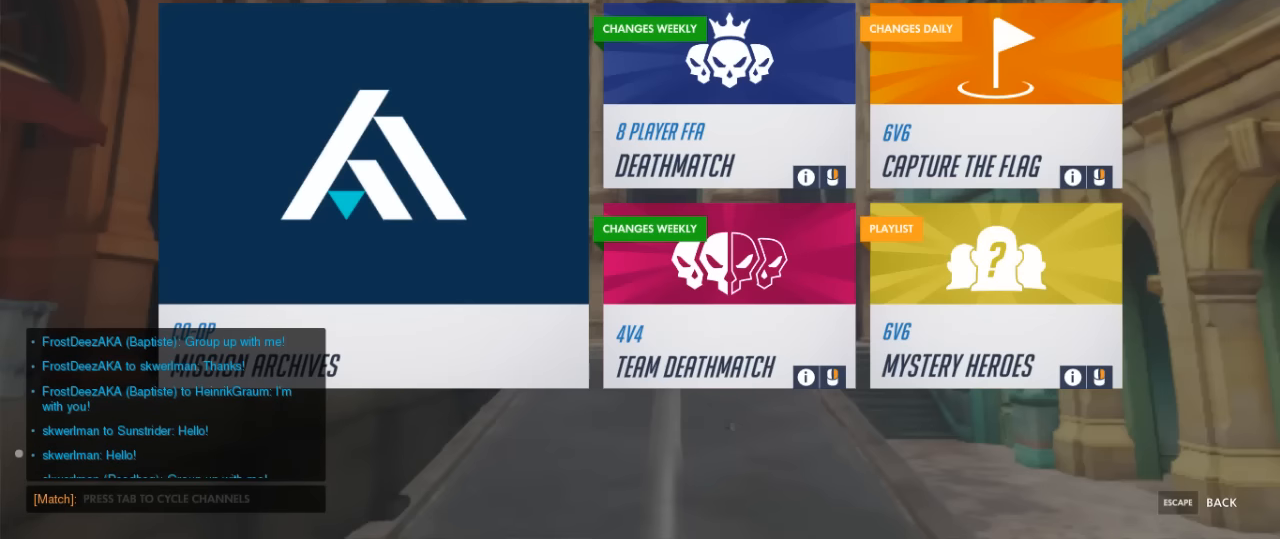
{"keys": [], "mouse": [], "events": []}
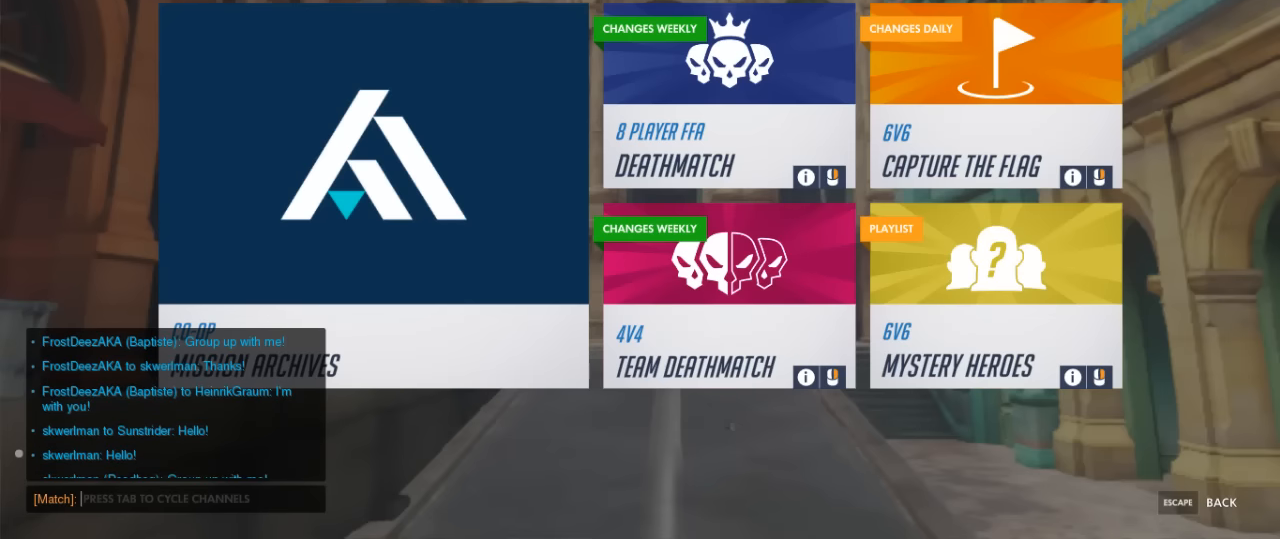
{"keys": [], "mouse": [], "events": []}
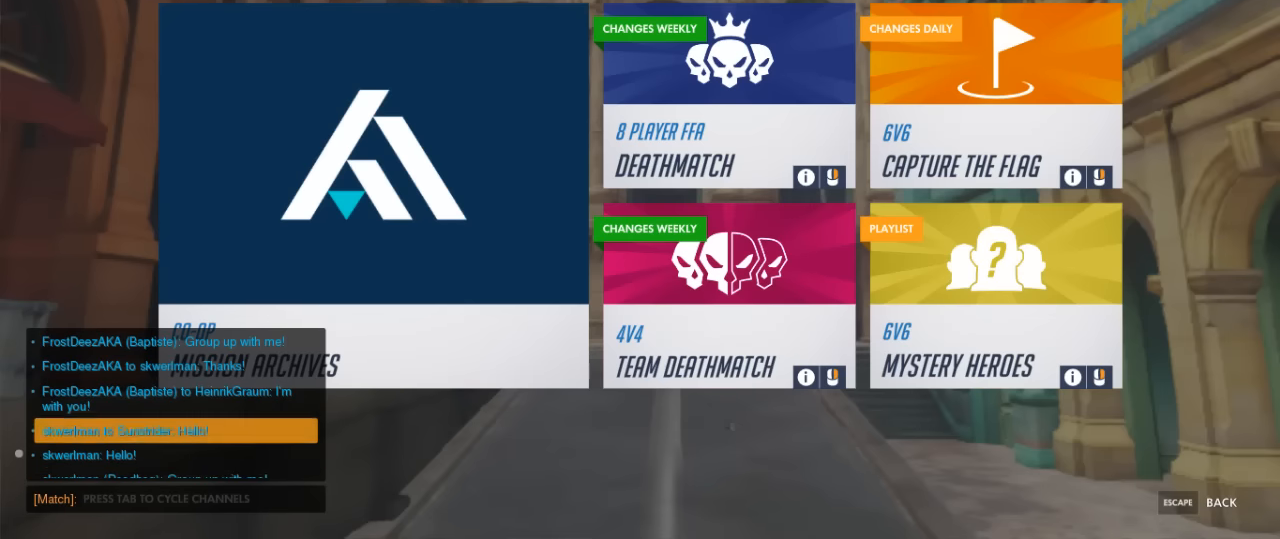
{"keys": [], "mouse": ["wheel_up"], "events": [[167, "mouse_wheel_up", "down"], [267, "mouse_wheel_up", "up"], [500, "mouse_wheel_up", "down"]]}
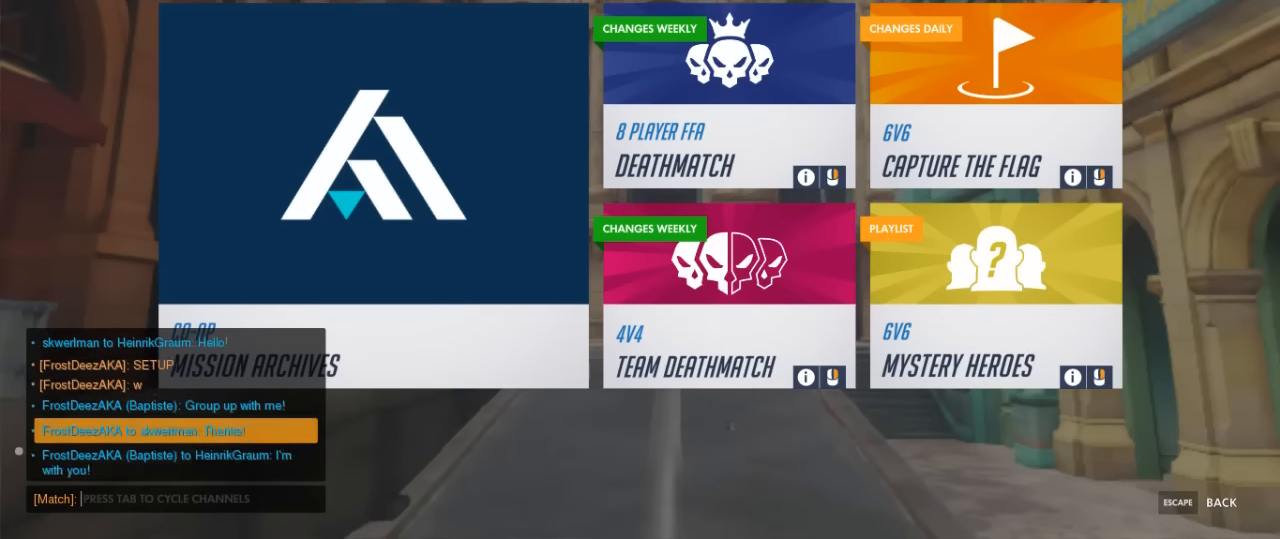
{"keys": [], "mouse": [], "events": [[67, "mouse_wheel_up", "up"]]}
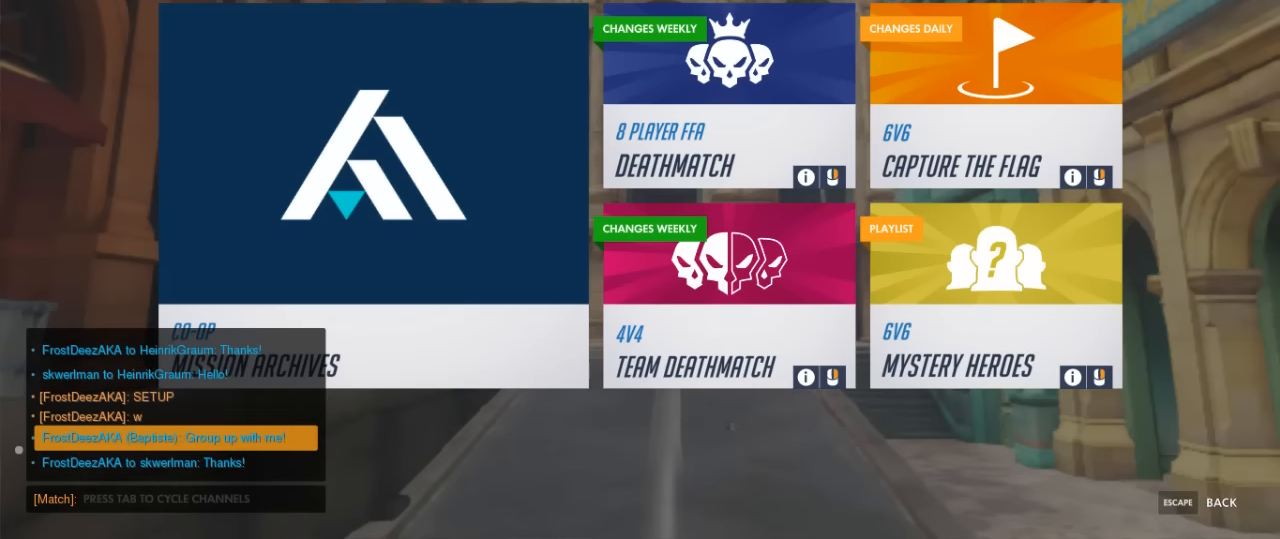
{"keys": [], "mouse": [], "events": []}
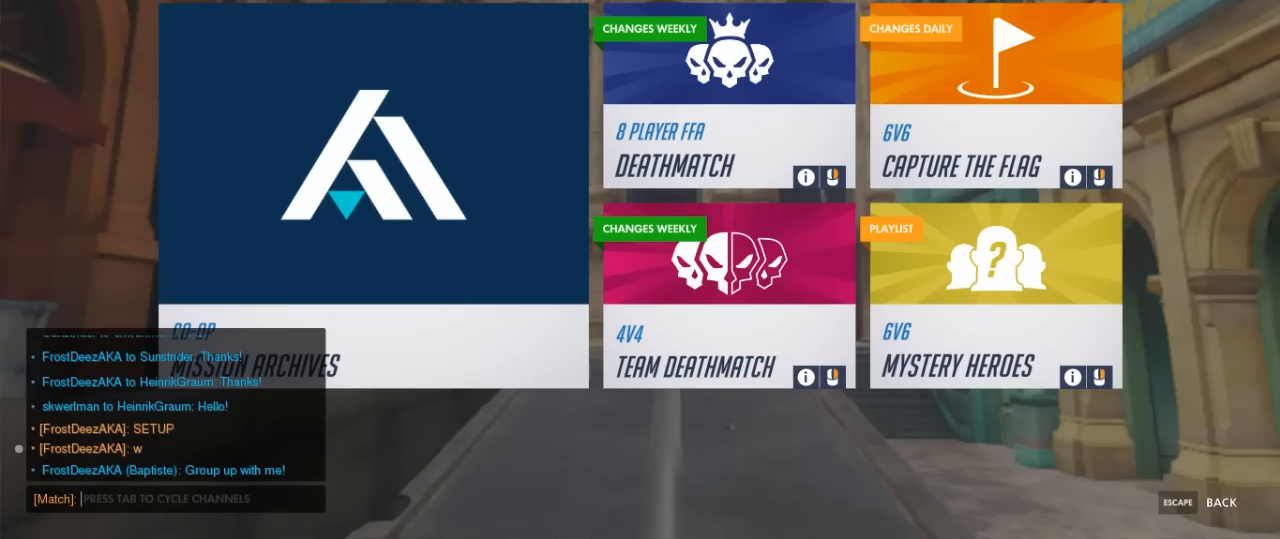
{"keys": [], "mouse": [], "events": []}
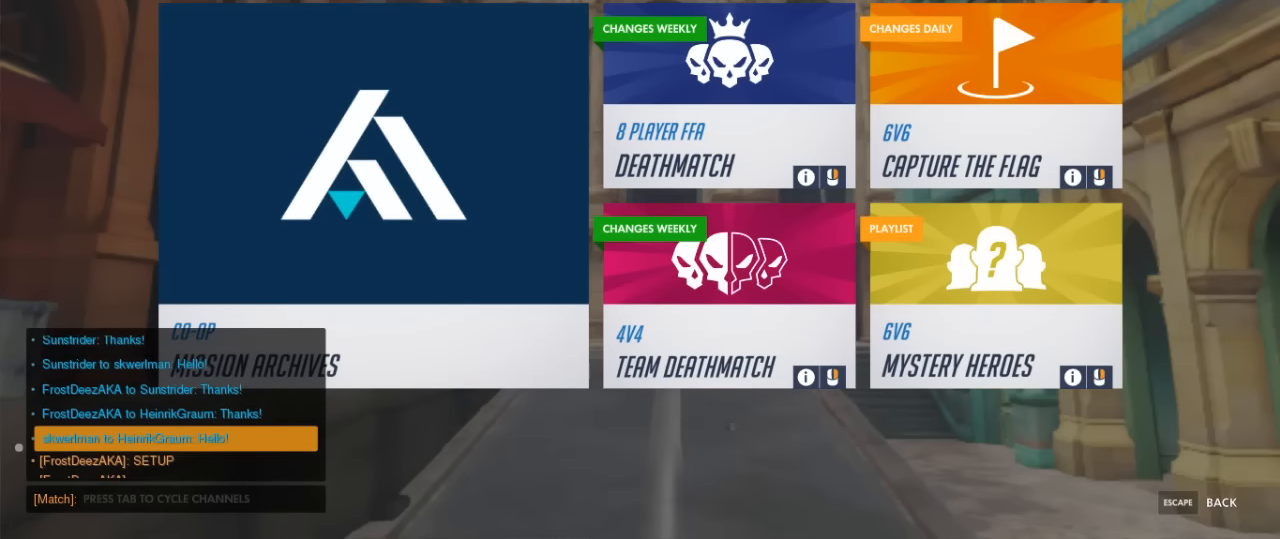
{"keys": [], "mouse": [], "events": []}
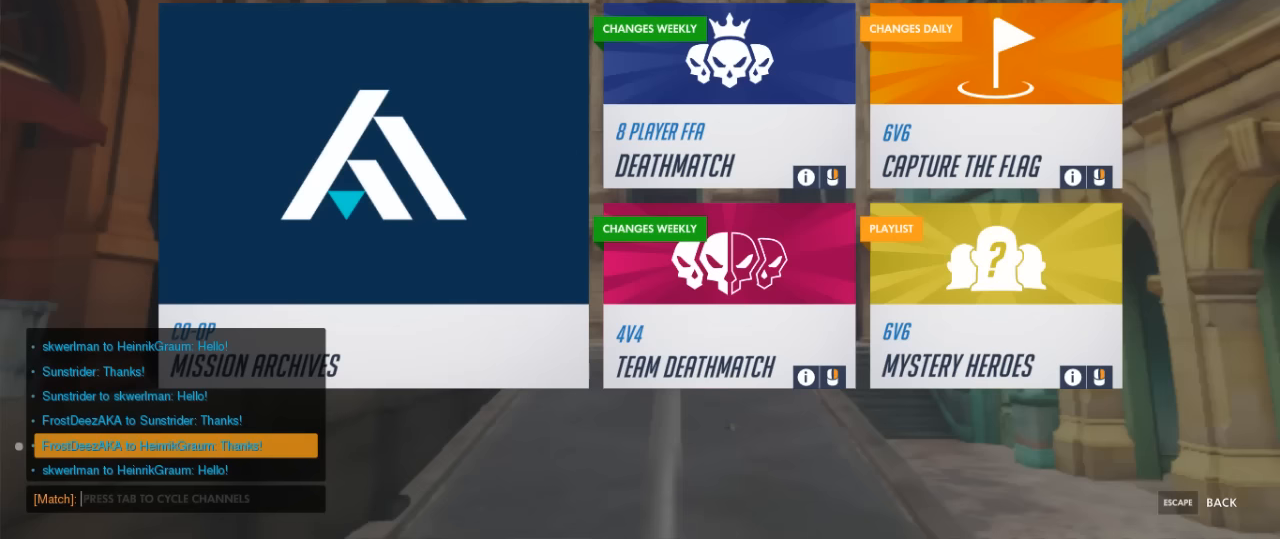
{"keys": [], "mouse": [], "events": []}
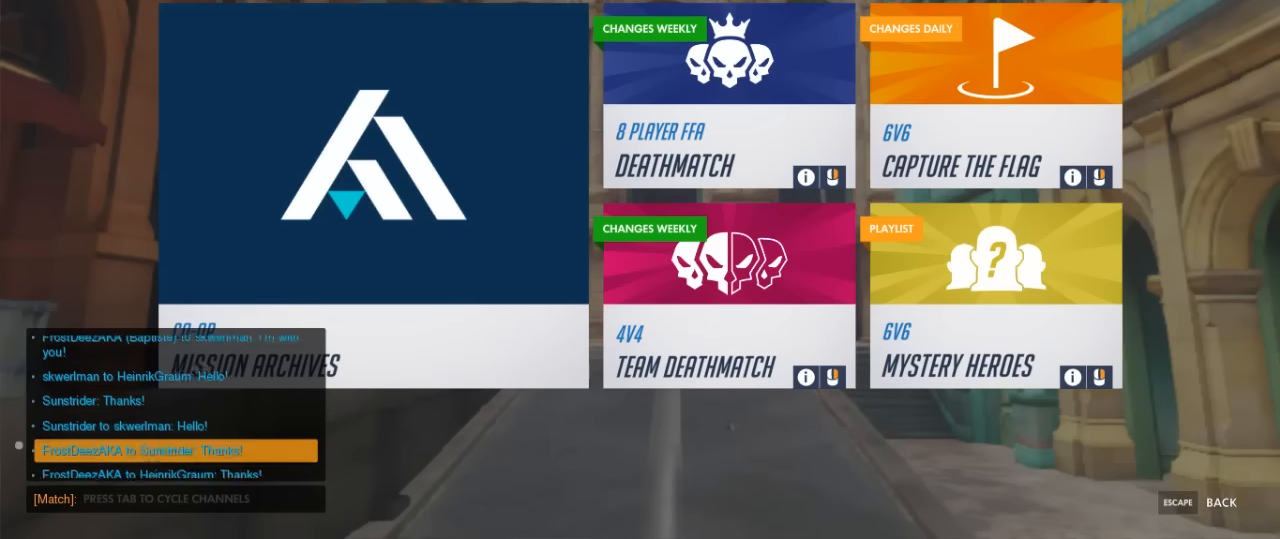
{"keys": [], "mouse": [], "events": [[167, "mouse_wheel_up", "down"], [233, "mouse_wheel_up", "up"]]}
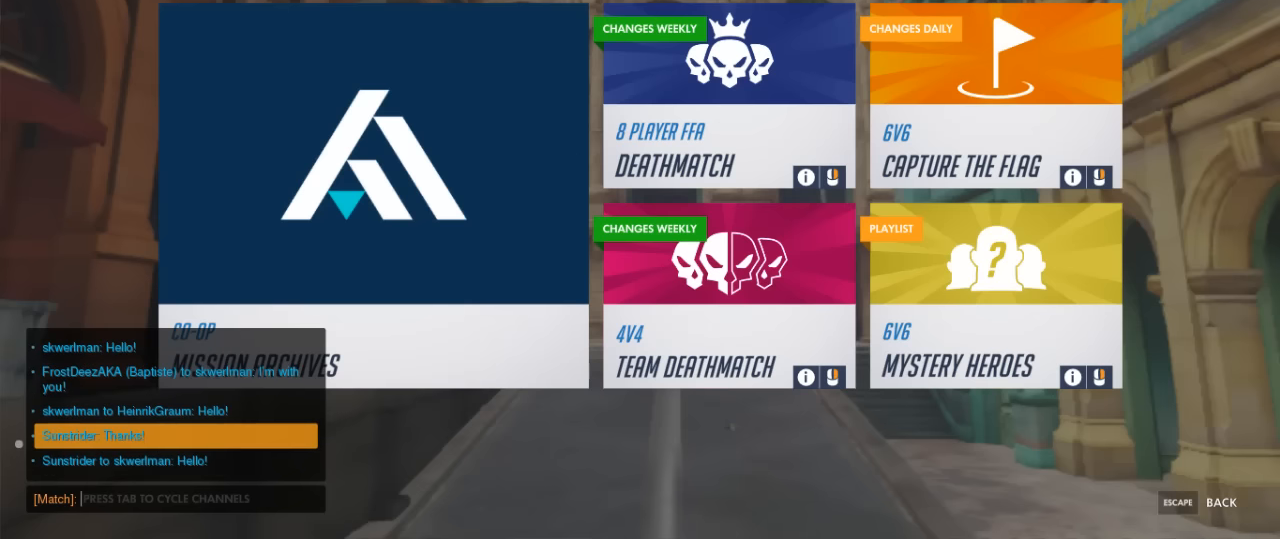
{"keys": [], "mouse": [], "events": [[333, "mouse_wheel_up", "down"], [433, "mouse_wheel_up", "up"]]}
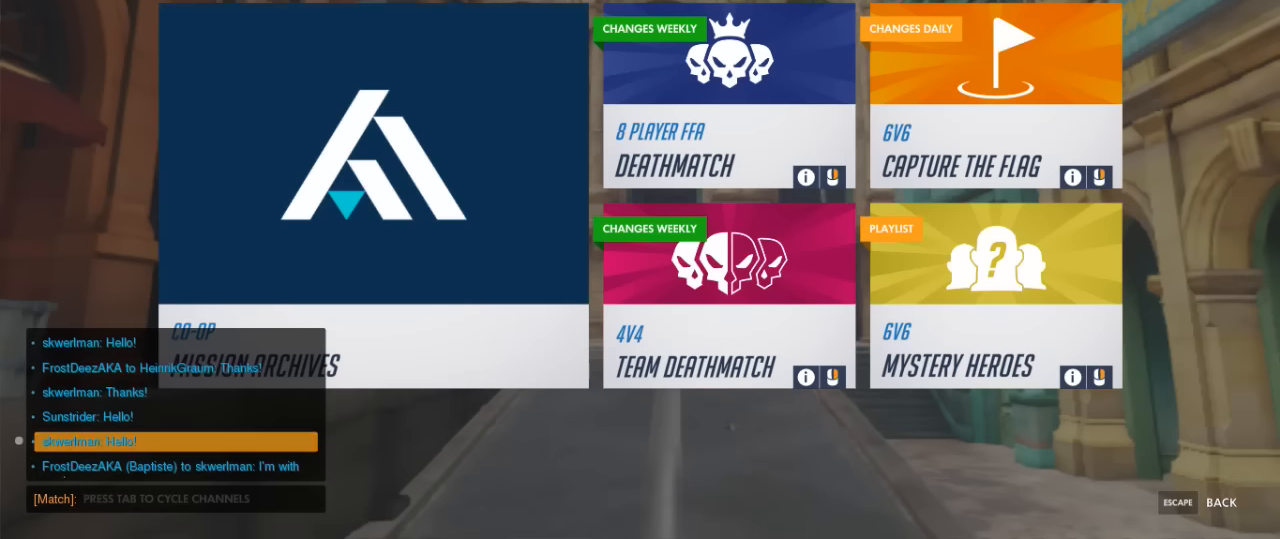
{"keys": [], "mouse": ["wheel_up"], "events": [[500, "mouse_wheel_up", "down"]]}
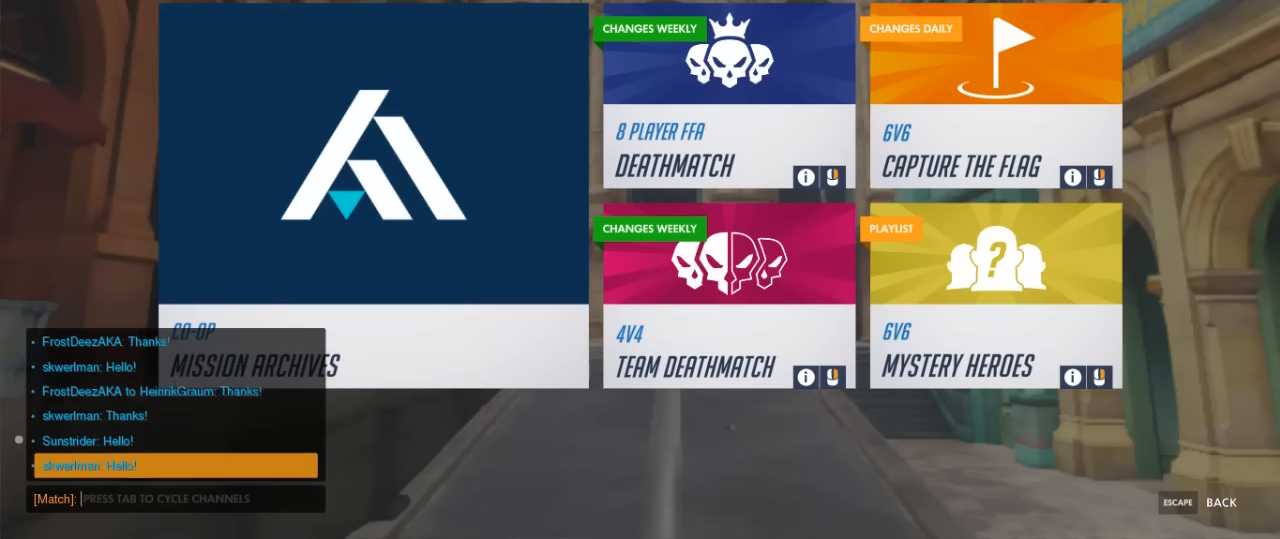
{"keys": [], "mouse": []}
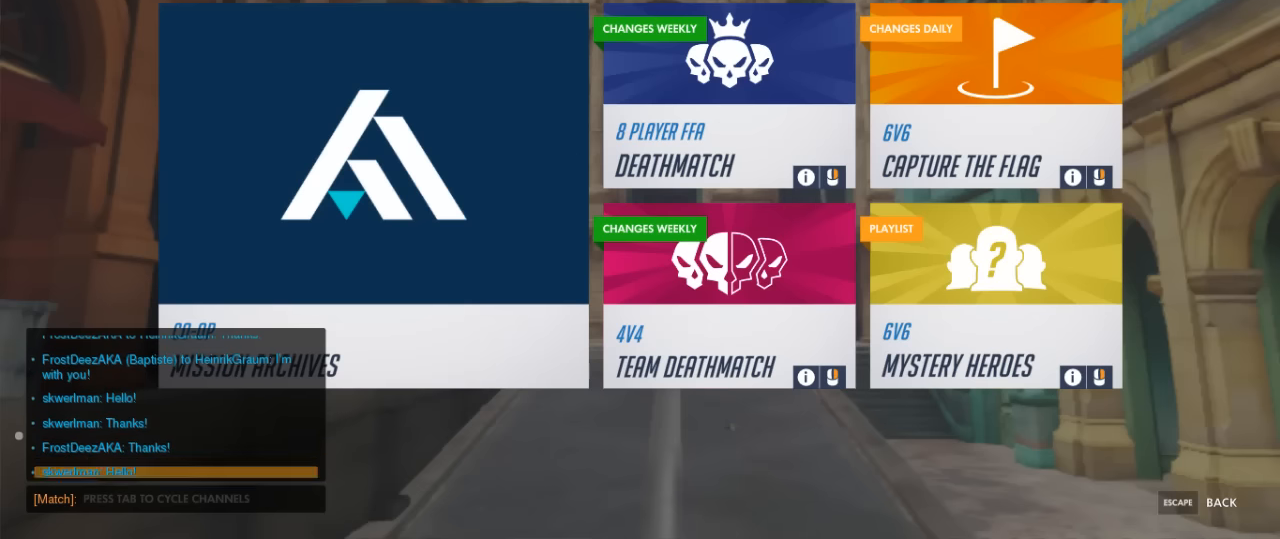
{"keys": [], "mouse": []}